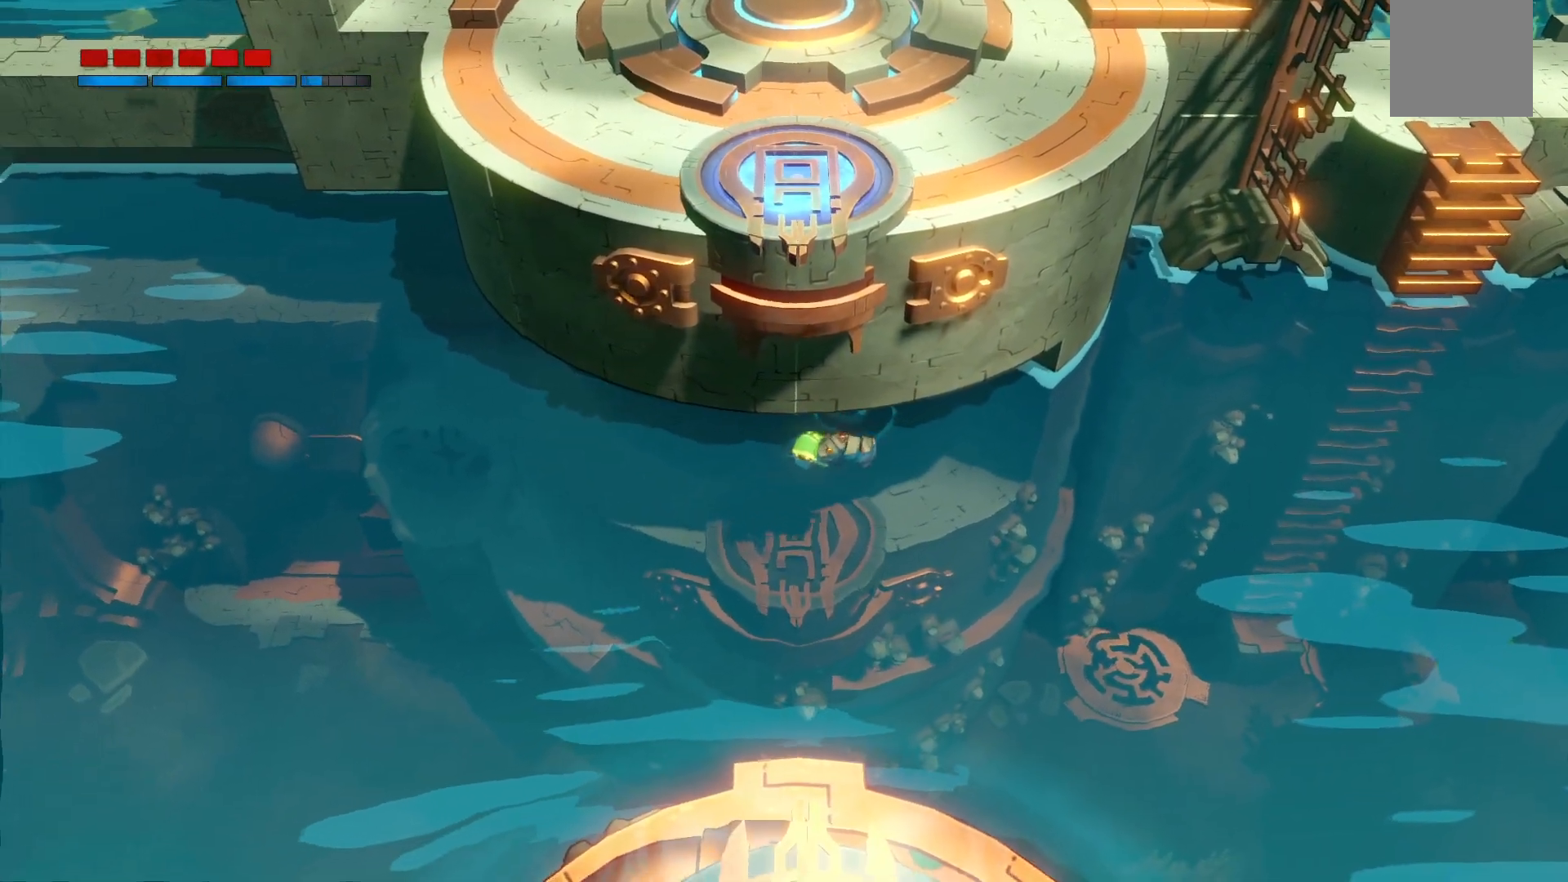
Gameplay with a controller (Xbox layout); each line is a JSON object with the inputs held at the frame after it. "events" lists button and stick changes between this image and that frame as [ms after this image, input, new state], when the widget could be followed in between. Not read: L3 R3.
{"buttons": ["R1"], "left_stick": "down", "right_stick": "center", "events": [[383, "R1", "up"], [433, "R1", "down"], [467, "left_stick", "down"]]}
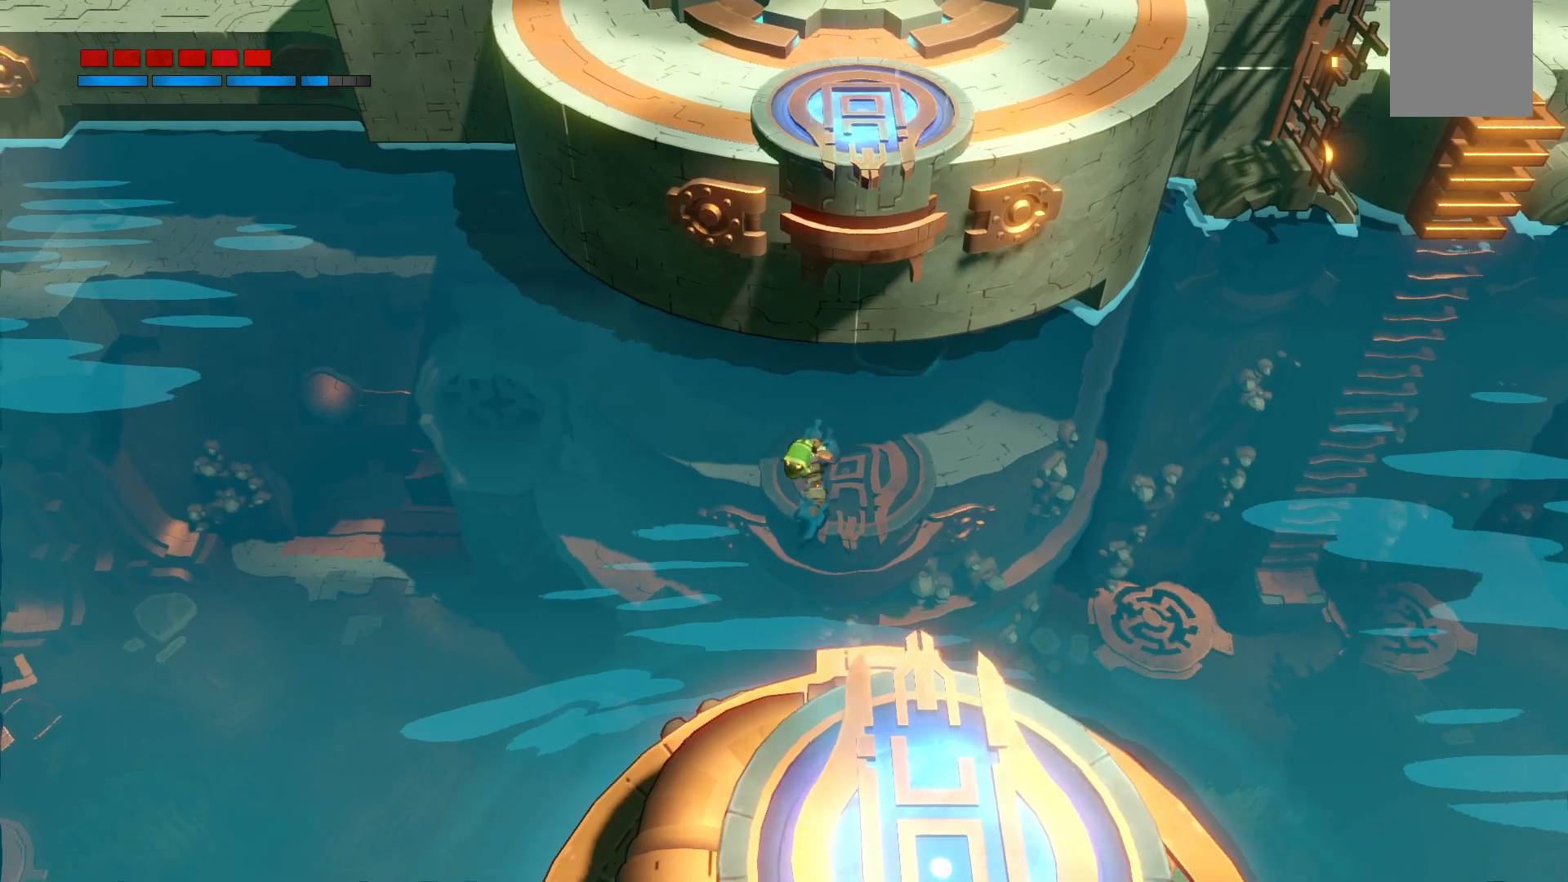
{"buttons": ["R1"], "left_stick": "down-left", "right_stick": "center", "events": [[317, "left_stick", "down-left"]]}
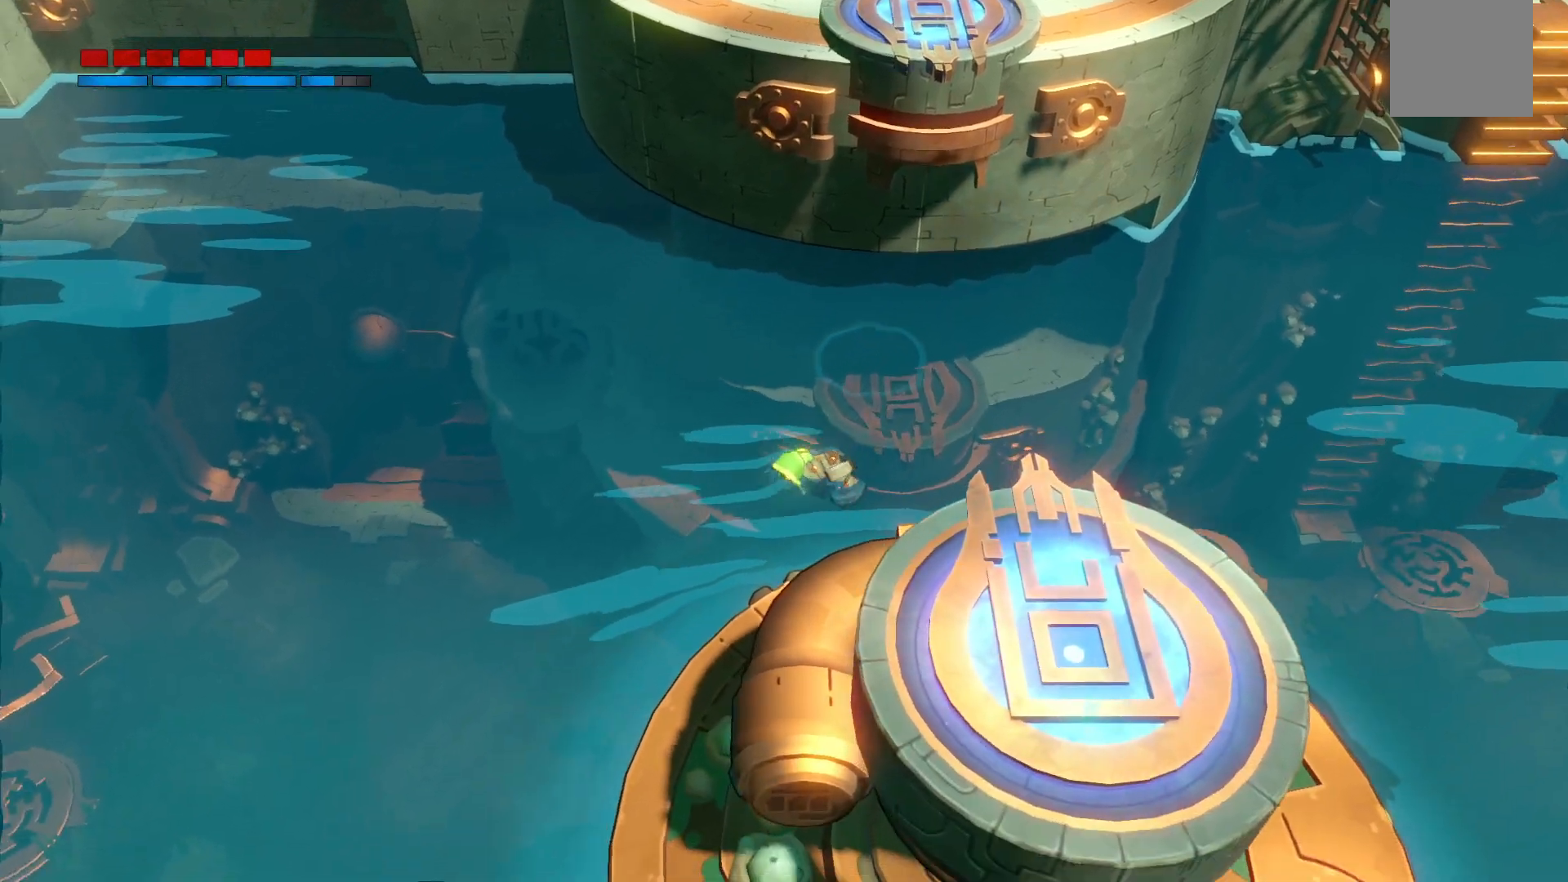
{"buttons": [], "left_stick": "down", "right_stick": "center", "events": [[83, "R1", "up"], [300, "left_stick", "down"]]}
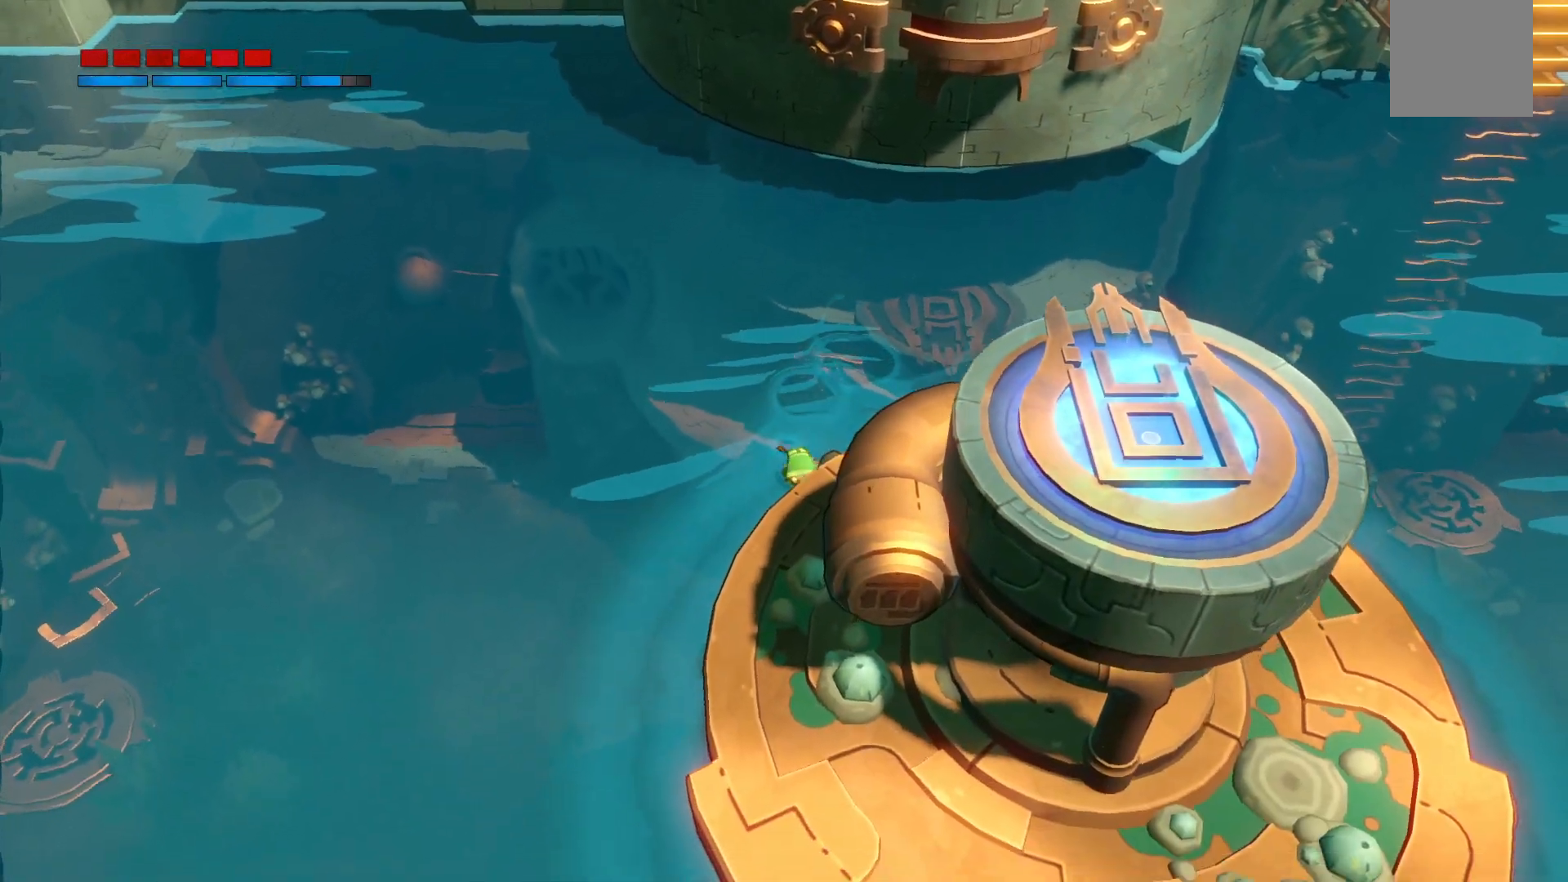
{"buttons": [], "left_stick": "down", "right_stick": "center", "events": [[167, "A", "down"], [500, "A", "up"]]}
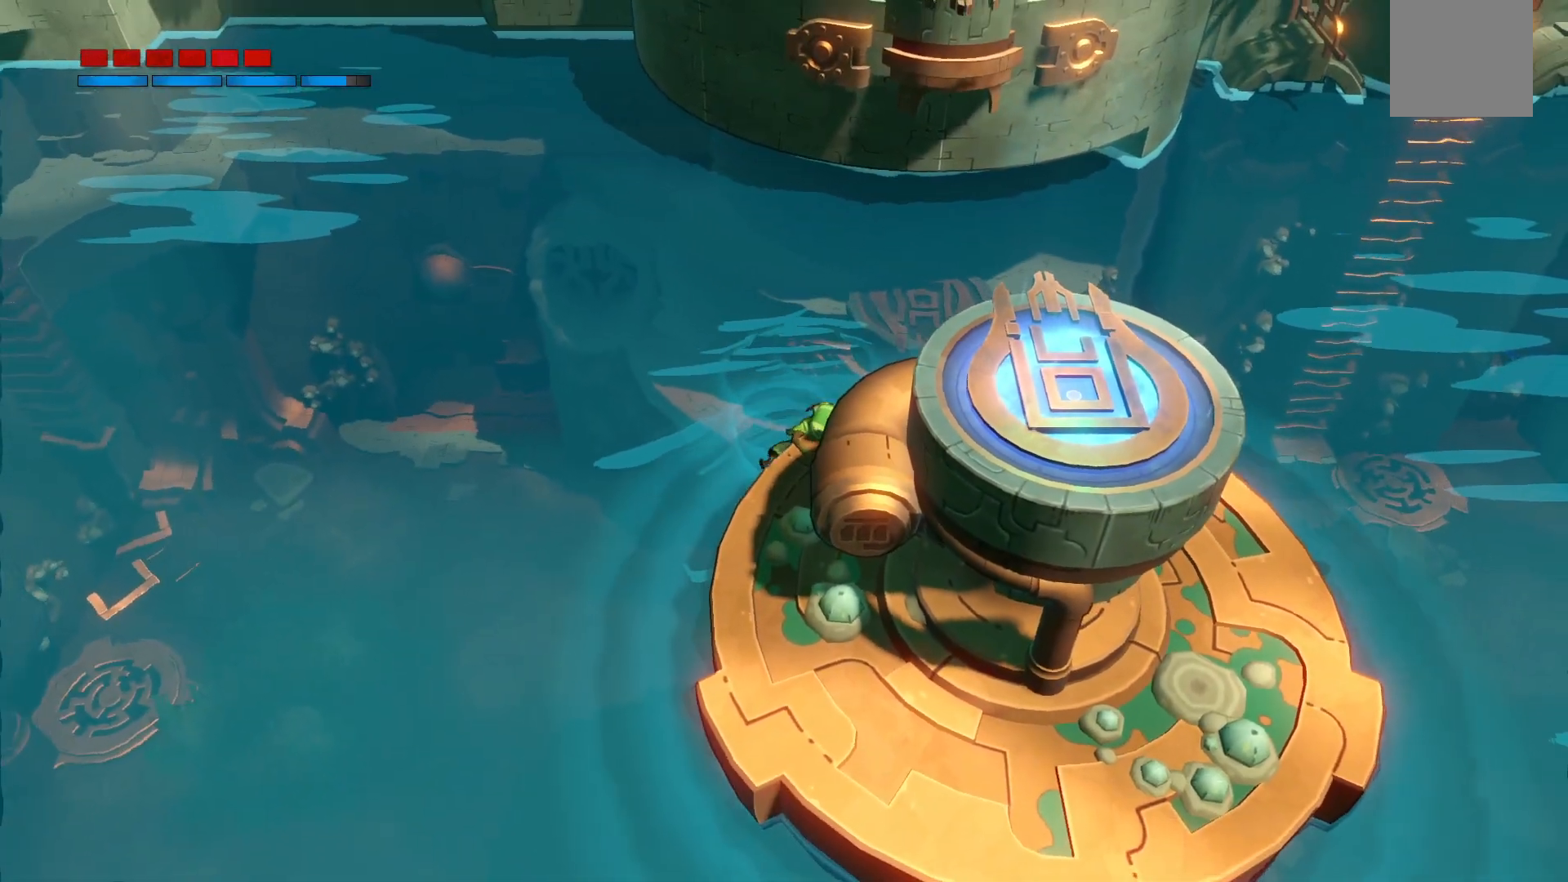
{"buttons": [], "left_stick": "down-left", "right_stick": "center", "events": [[283, "left_stick", "down-left"]]}
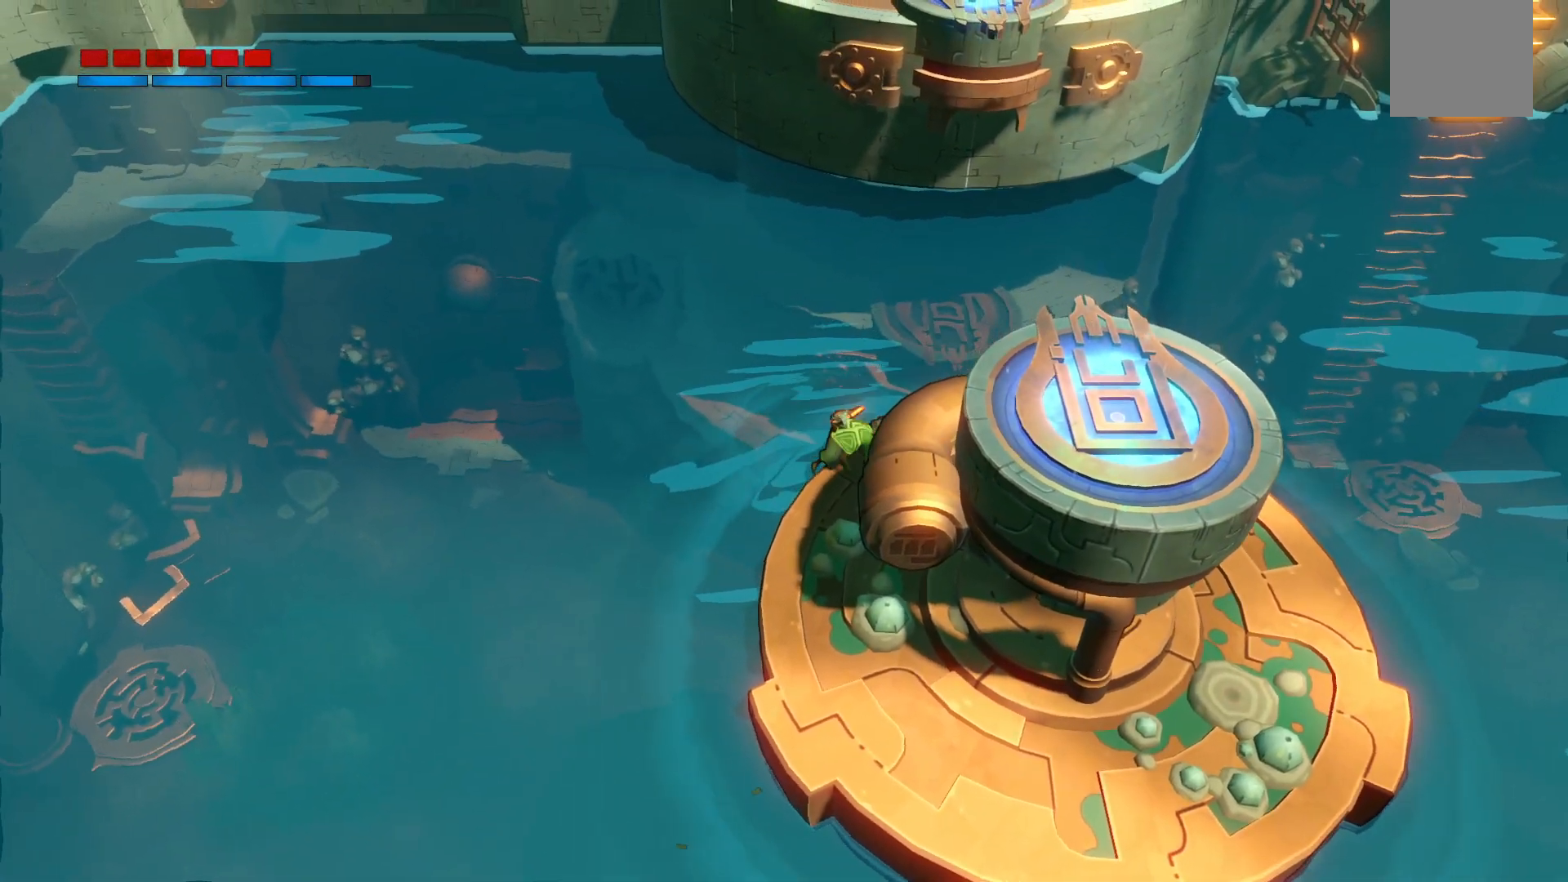
{"buttons": [], "left_stick": "down-left", "right_stick": "center", "events": []}
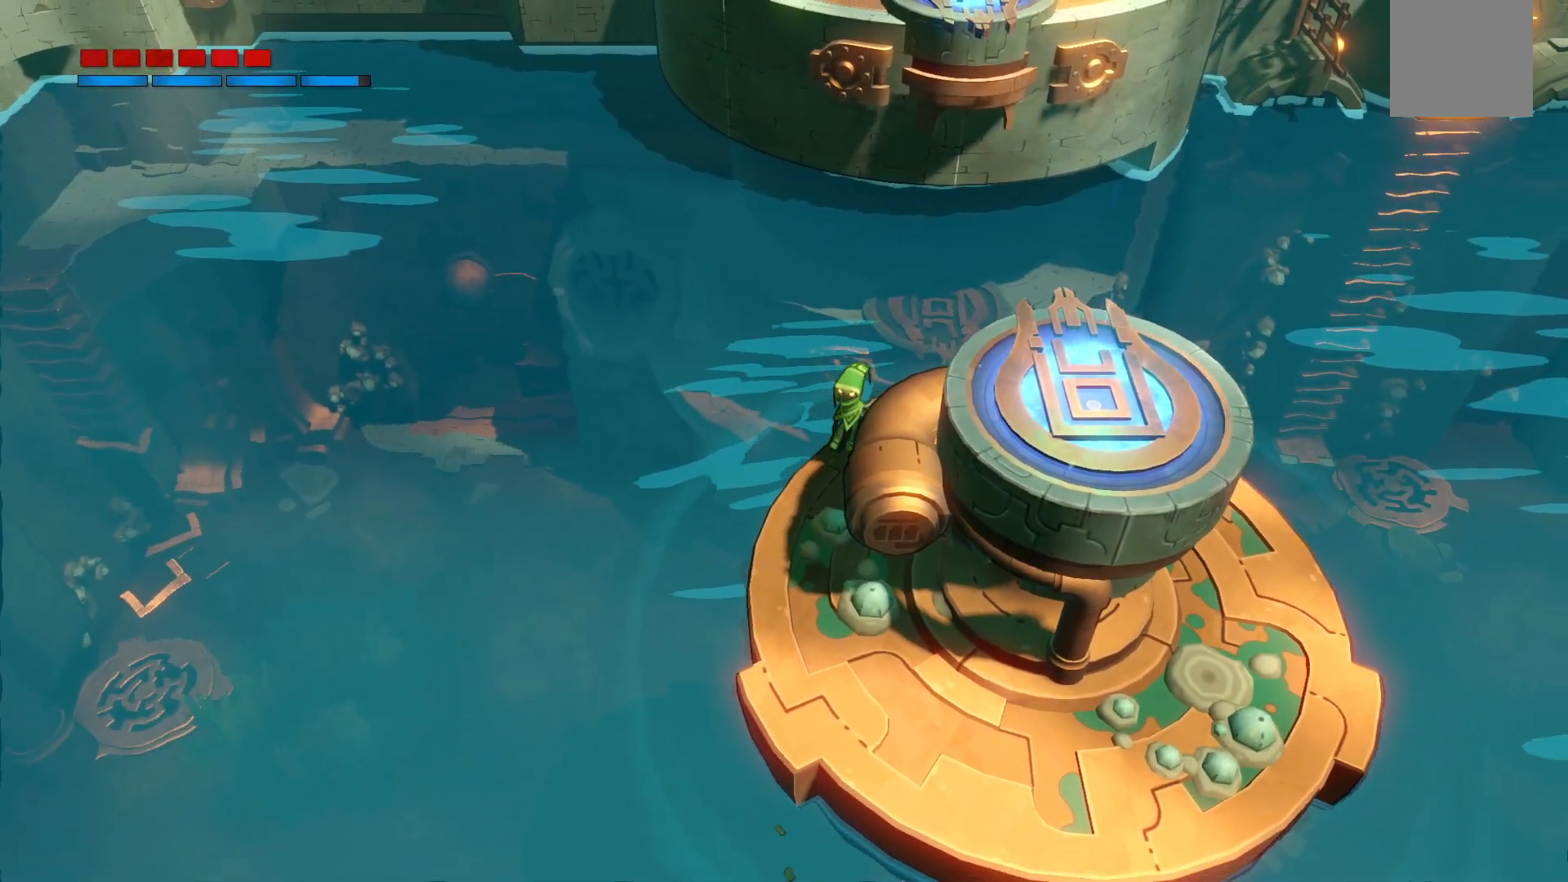
{"buttons": [], "left_stick": "center", "right_stick": "center", "events": [[233, "left_stick", "down"], [450, "left_stick", "center"]]}